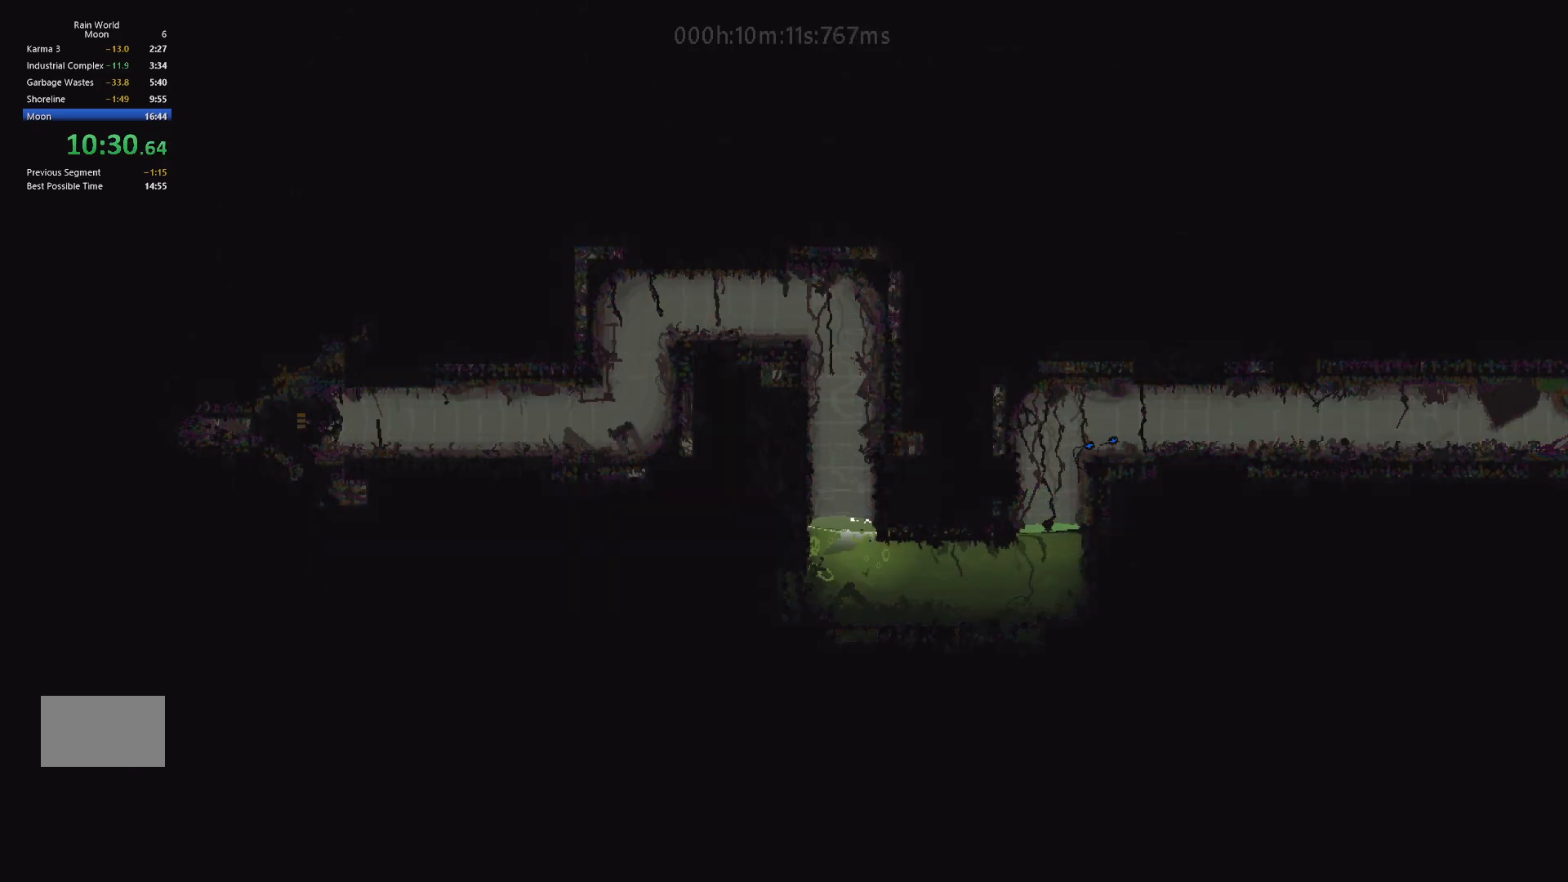
Gameplay with keyboard and mouse; each line is a JSON object with the keys held at the frame after it. "events" lists presses ("down") and releases ("up") of "down", "g", "j", "left", "right", "t" and "up" between this image and that frame as [ms after this image, input, new state], when the widget could be followed in between. No other keys are recorded. Mouse buttons are not recorded. Not read: mouse_move.
{"keys": ["g", "left"], "events": [[33, "left", "up"], [200, "right", "down"], [267, "g", "down"], [300, "right", "up"], [350, "g", "up"], [433, "g", "down"], [500, "left", "down"]]}
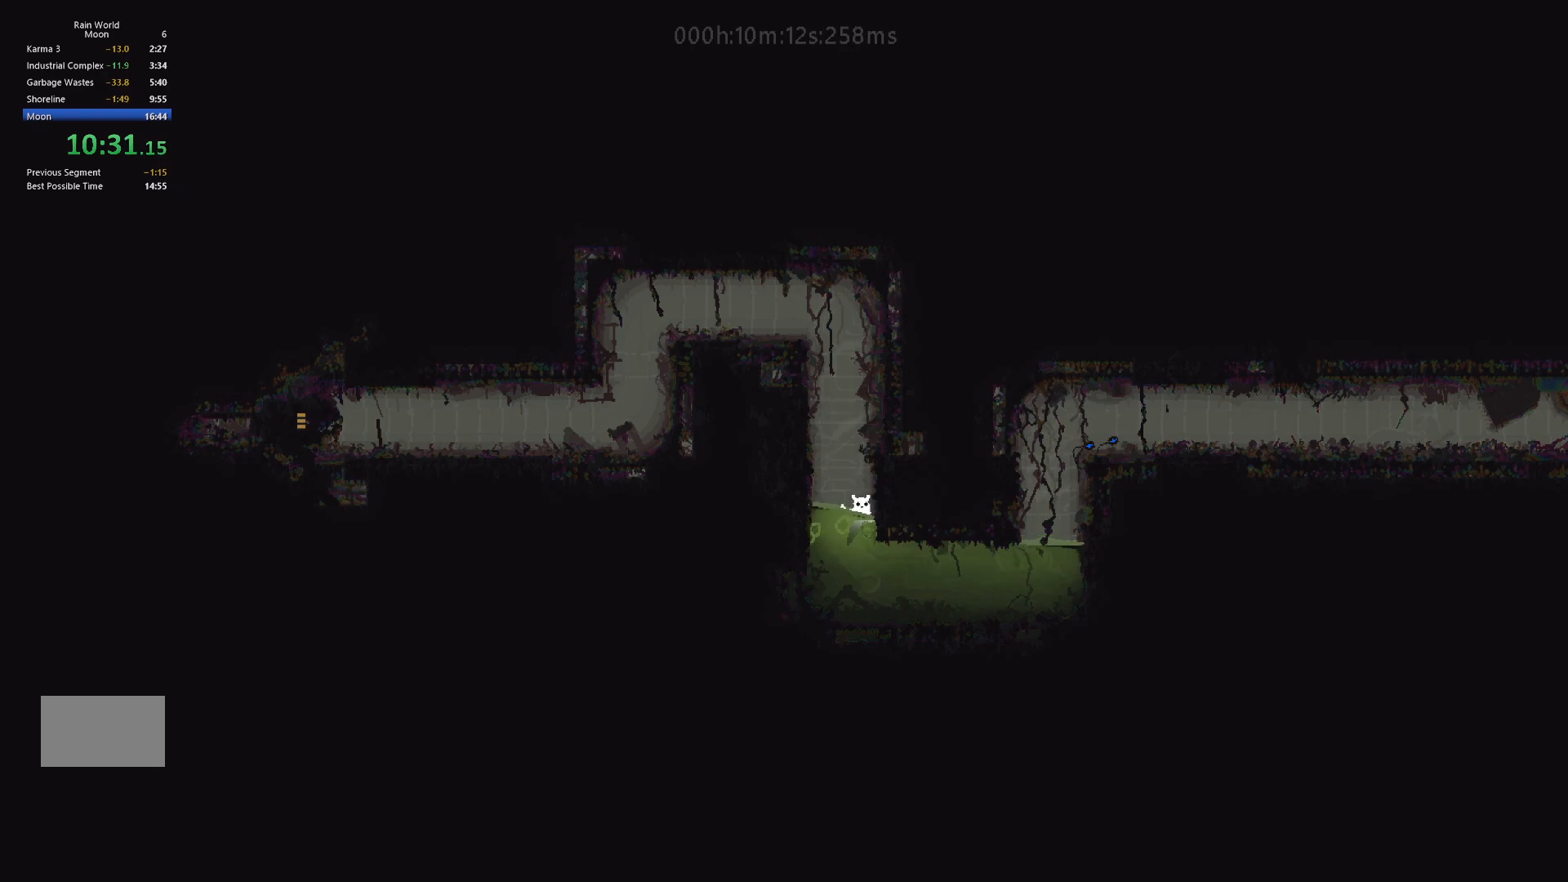
{"keys": ["left"], "events": [[33, "g", "up"], [167, "left", "up"], [267, "right", "down"], [350, "g", "down"], [417, "right", "up"], [433, "g", "up"], [483, "left", "down"]]}
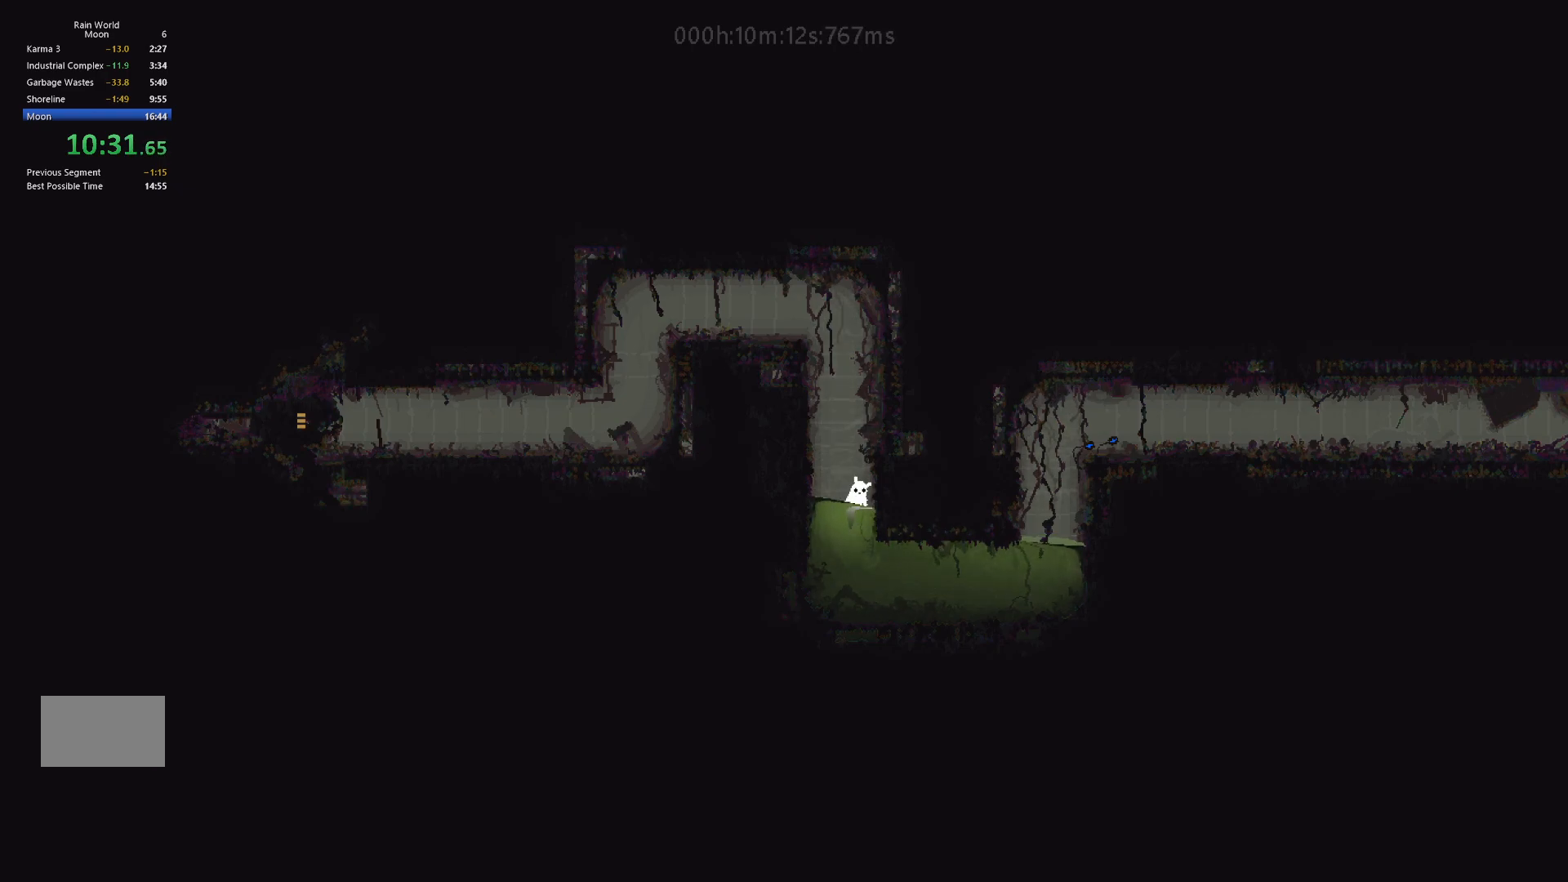
{"keys": ["down", "right"], "events": [[100, "left", "up"], [183, "right", "down"], [250, "down", "down"], [267, "right", "up"], [450, "right", "down"]]}
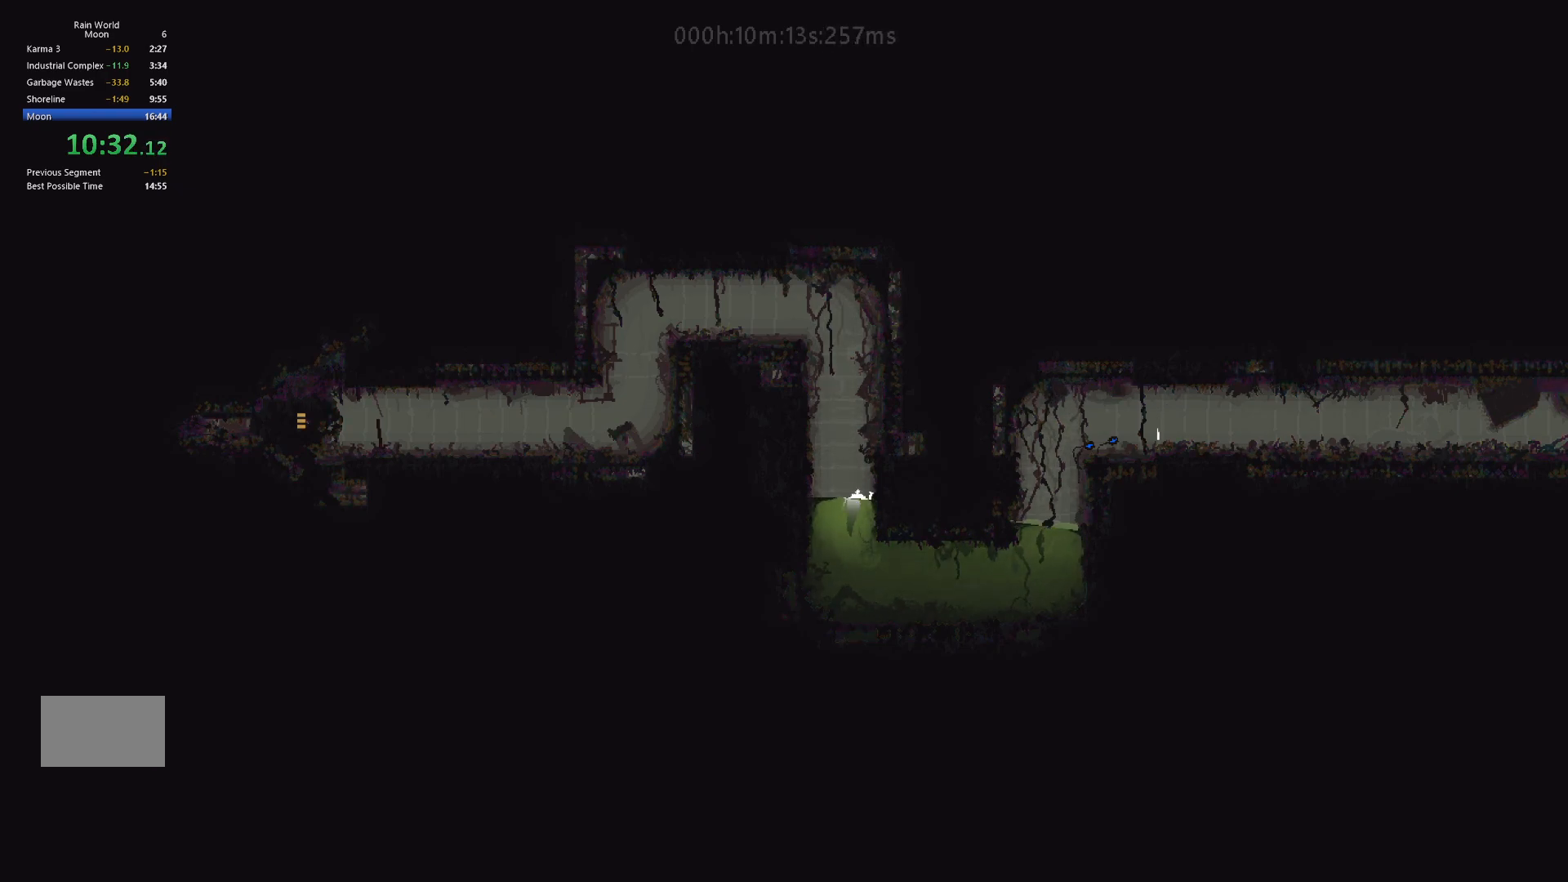
{"keys": ["down"], "events": [[83, "g", "down"], [83, "right", "up"], [183, "g", "up"], [383, "g", "down"], [483, "g", "up"]]}
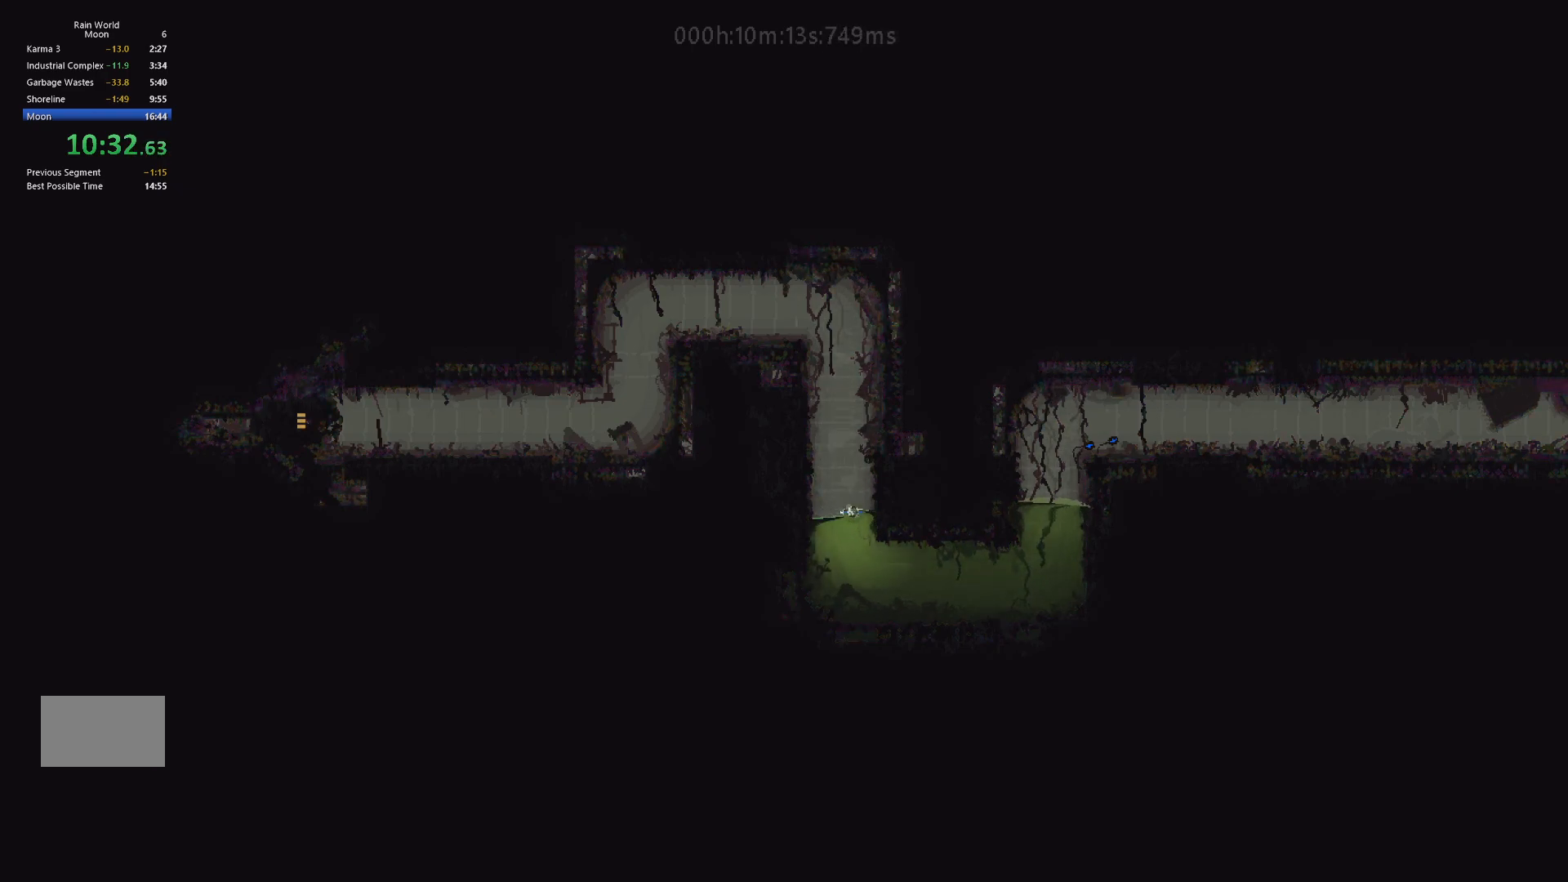
{"keys": ["j", "left", "up"], "events": [[200, "down", "up"], [200, "left", "down"], [300, "up", "down"], [400, "j", "down"]]}
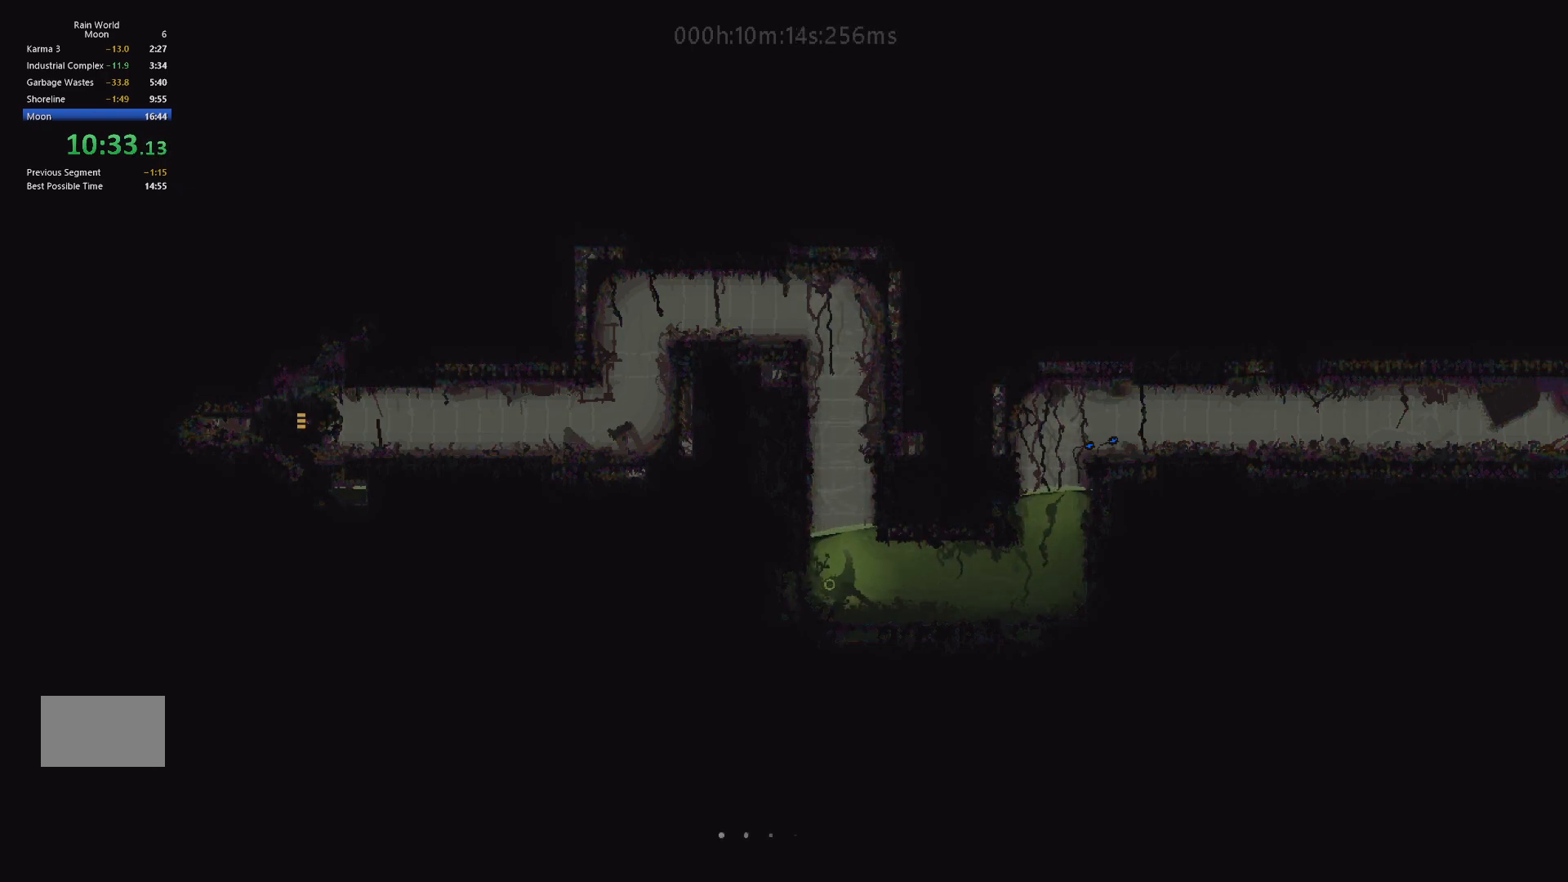
{"keys": ["j", "up"], "events": [[50, "j", "up"], [150, "j", "down"], [167, "left", "up"], [333, "j", "up"], [433, "j", "down"]]}
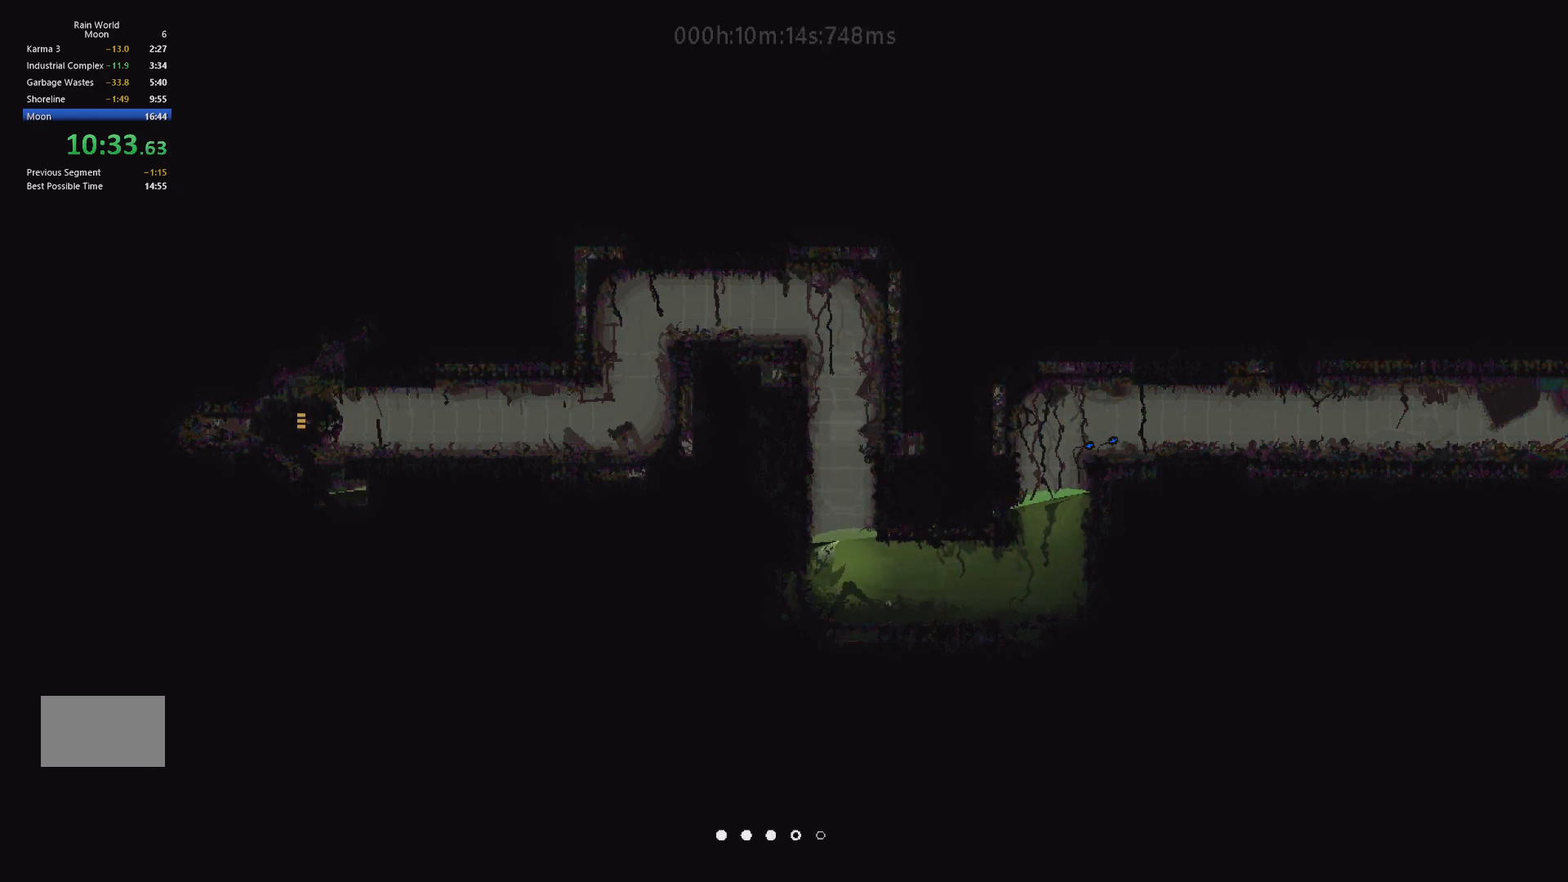
{"keys": ["j", "left", "up"], "events": [[117, "j", "up"], [233, "j", "down"], [400, "j", "up"], [400, "left", "down"], [450, "j", "down"]]}
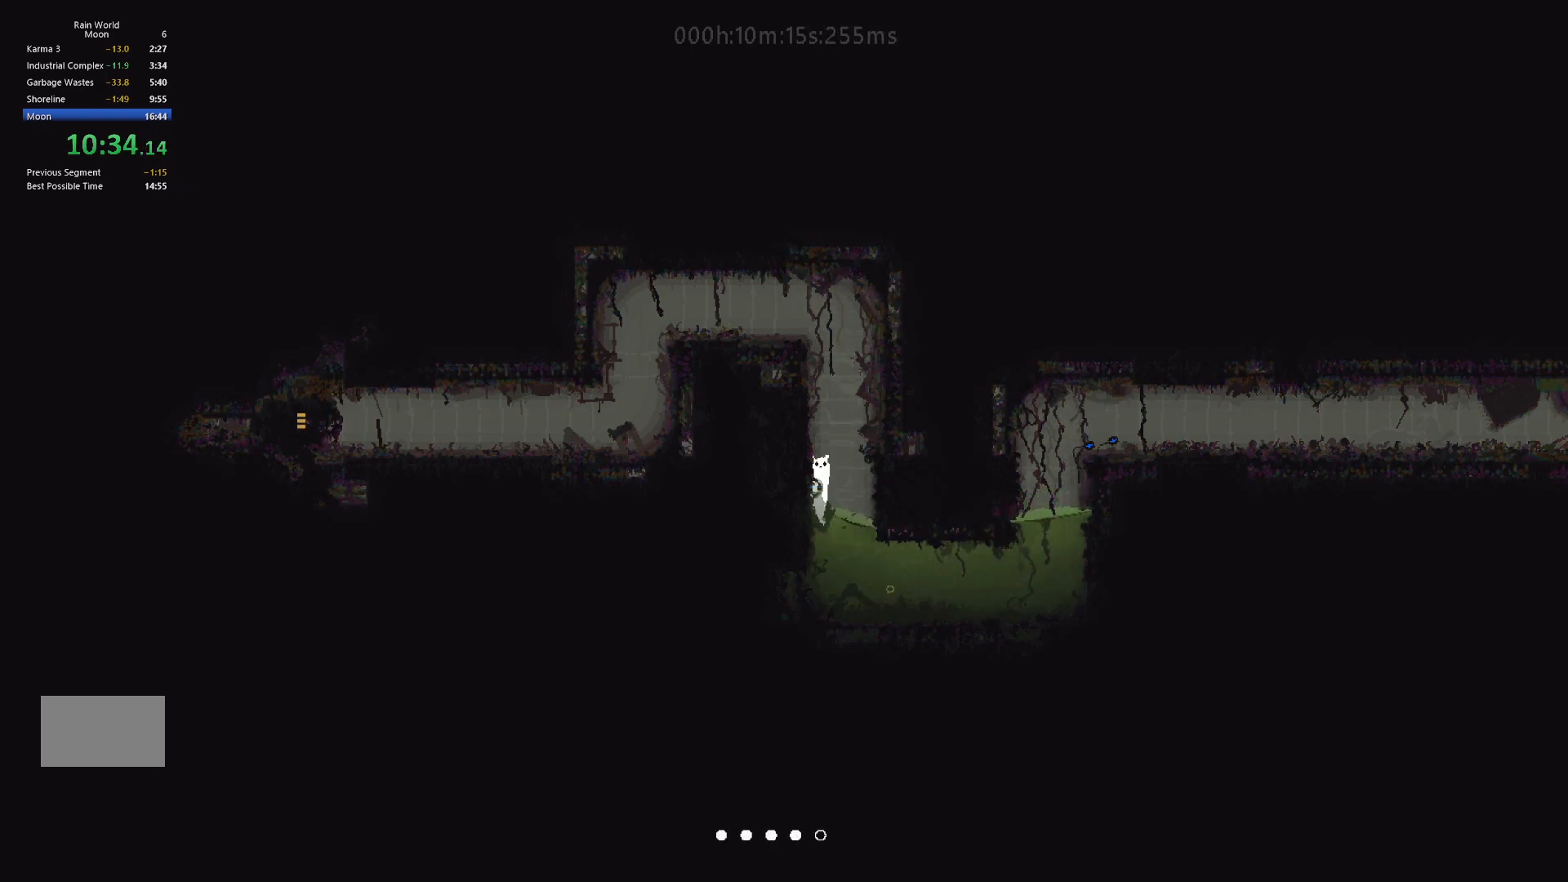
{"keys": ["j", "up"], "events": [[67, "j", "up"], [167, "j", "down"], [167, "left", "up"], [183, "right", "down"], [283, "j", "up"], [367, "j", "down"], [467, "right", "up"]]}
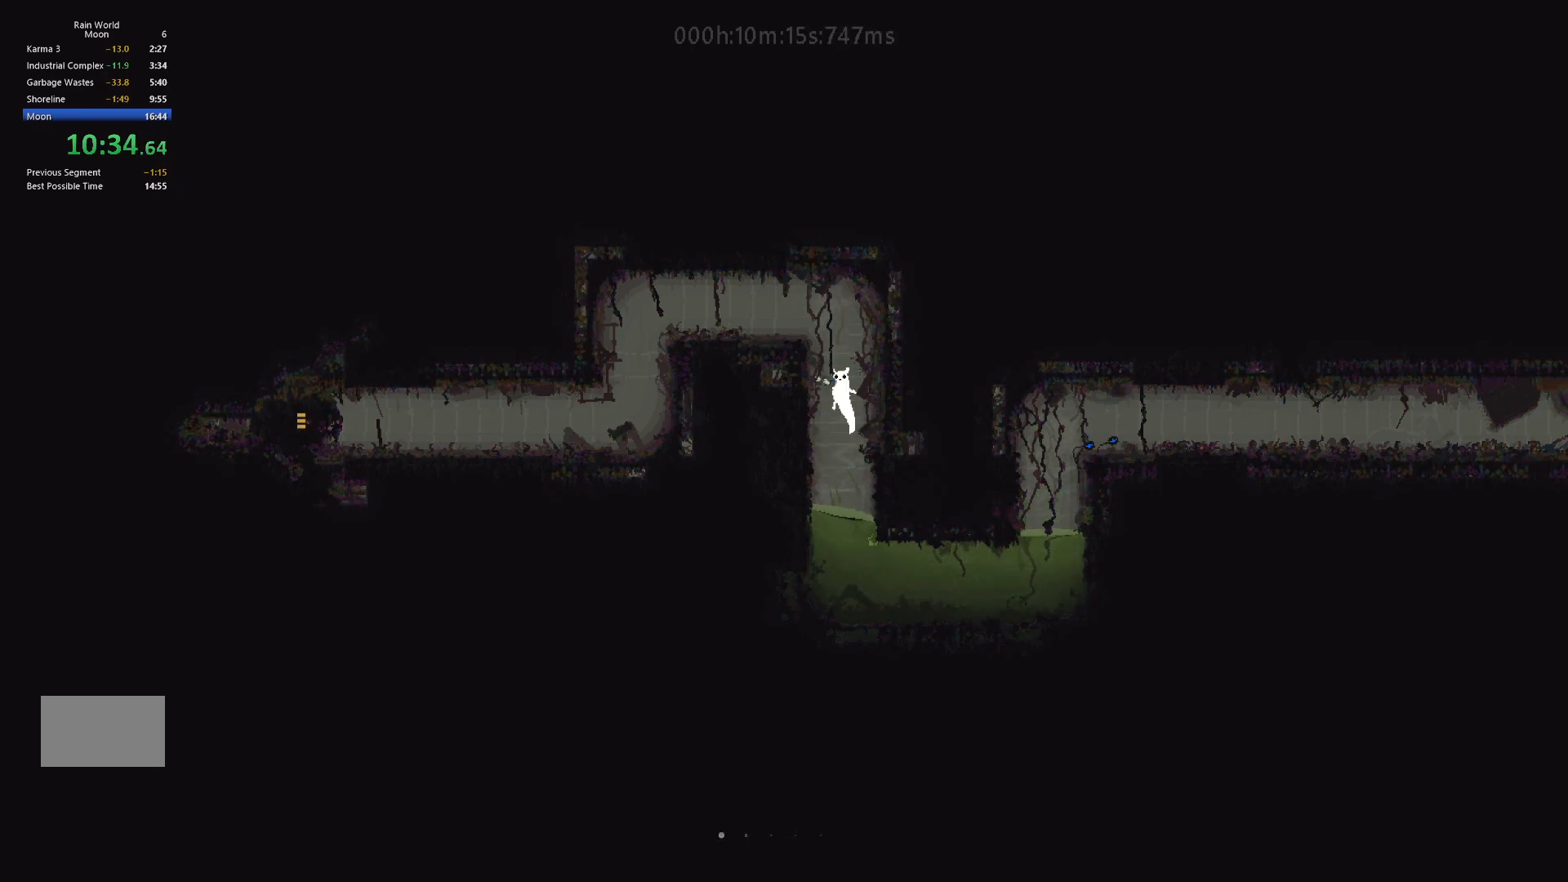
{"keys": ["j", "right", "up"], "events": [[33, "j", "up"], [33, "left", "down"], [183, "j", "down"], [200, "left", "up"], [233, "right", "down"], [400, "j", "up"], [500, "j", "down"]]}
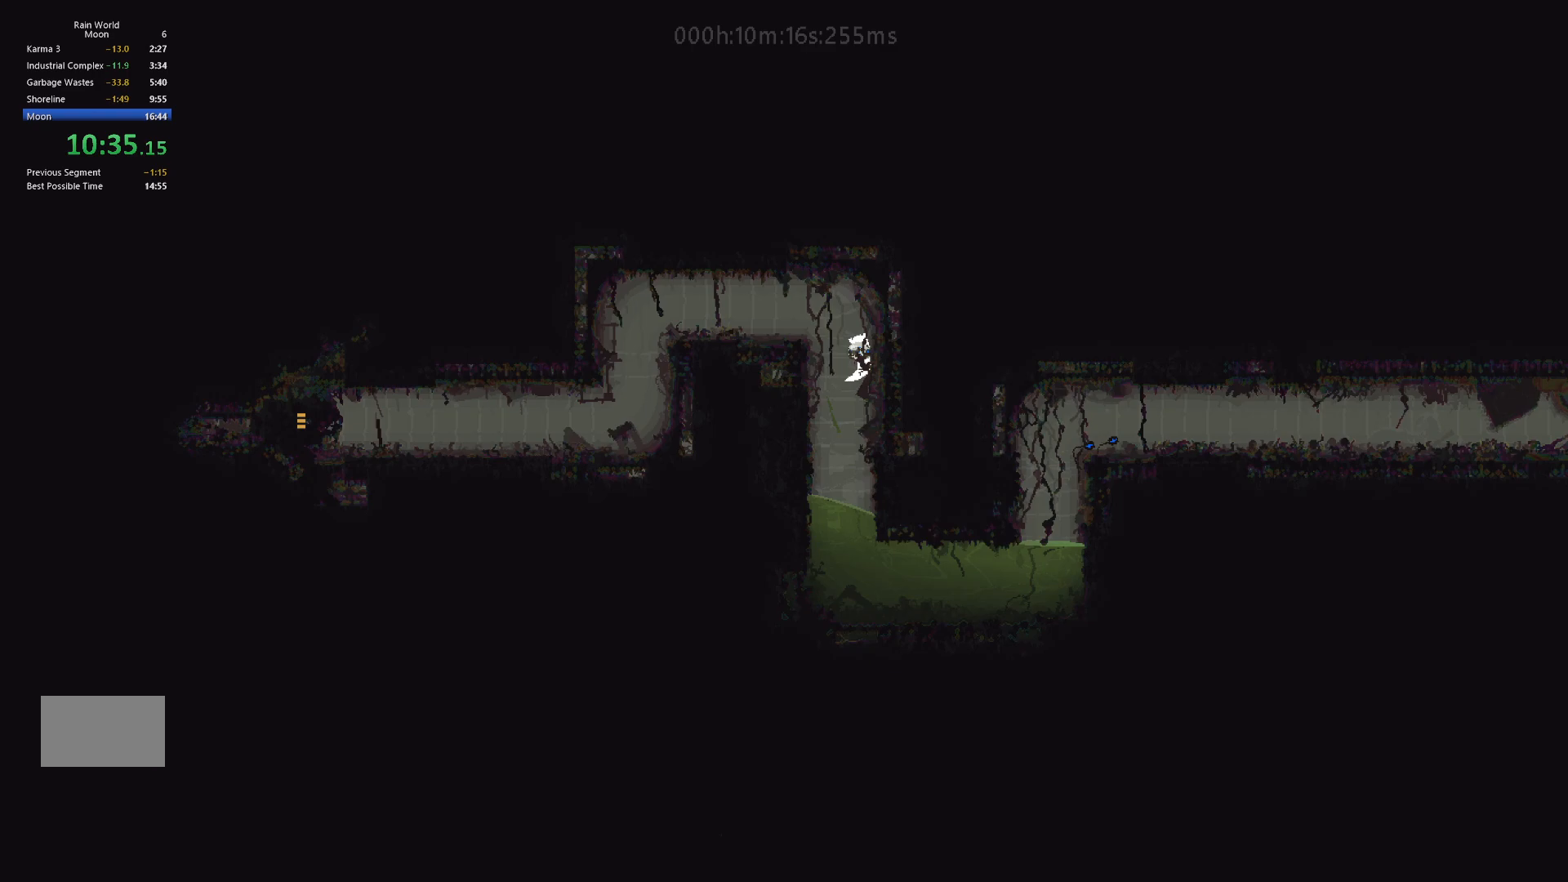
{"keys": ["left"], "events": [[17, "right", "up"], [50, "up", "up"], [100, "left", "down"], [167, "j", "up"]]}
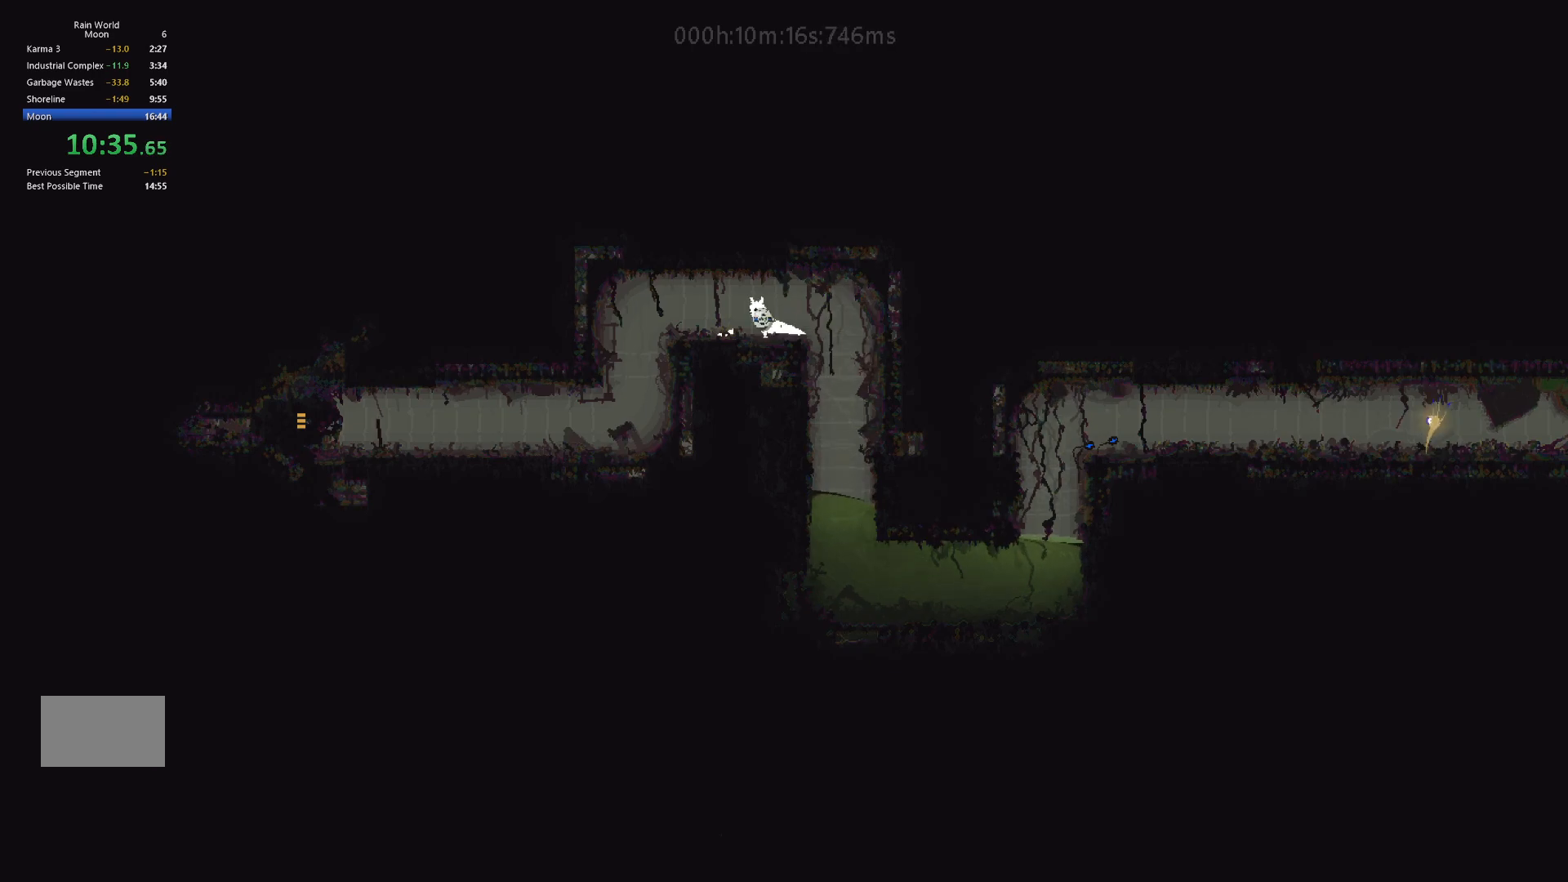
{"keys": ["down", "left"], "events": [[183, "j", "down"], [300, "j", "up"], [450, "down", "down"]]}
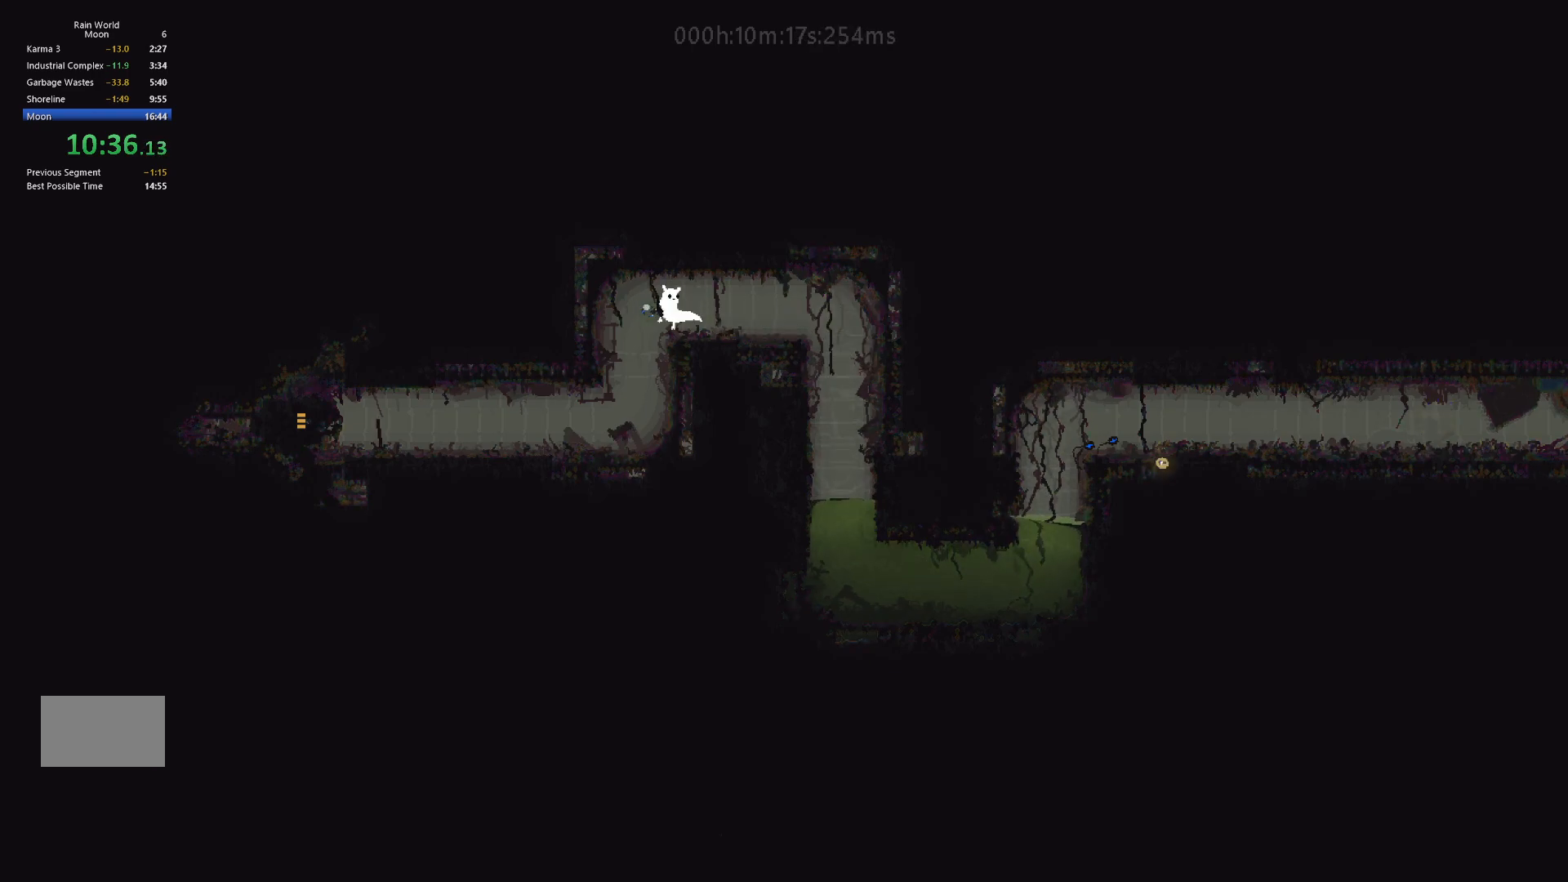
{"keys": ["down", "left"], "events": []}
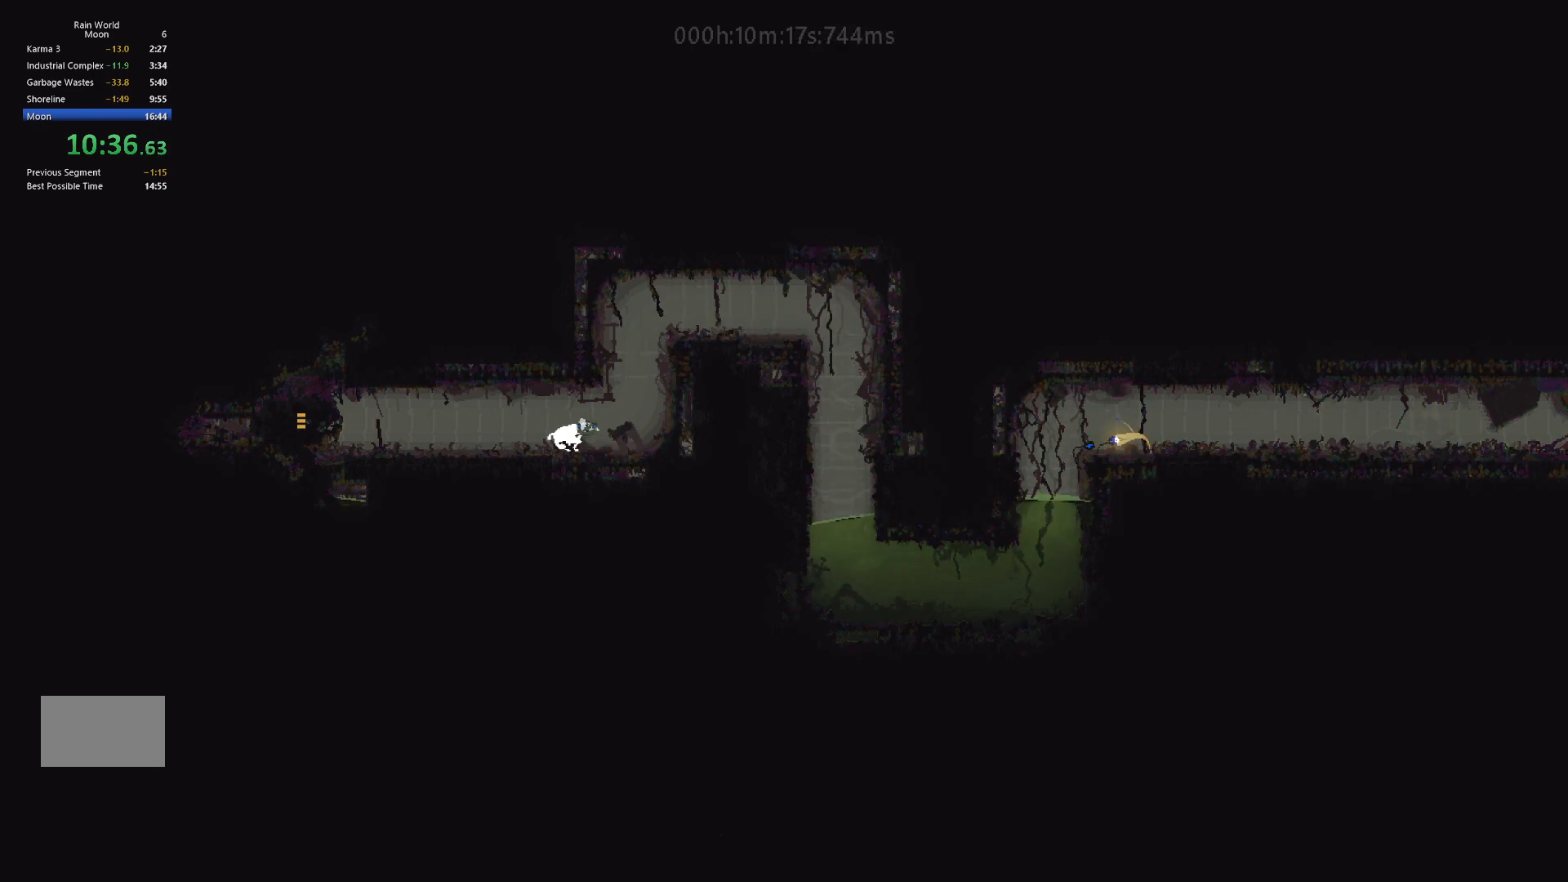
{"keys": ["g", "left"], "events": [[83, "j", "down"], [217, "j", "up"], [250, "down", "up"], [433, "up", "down"], [467, "g", "down"], [500, "up", "up"]]}
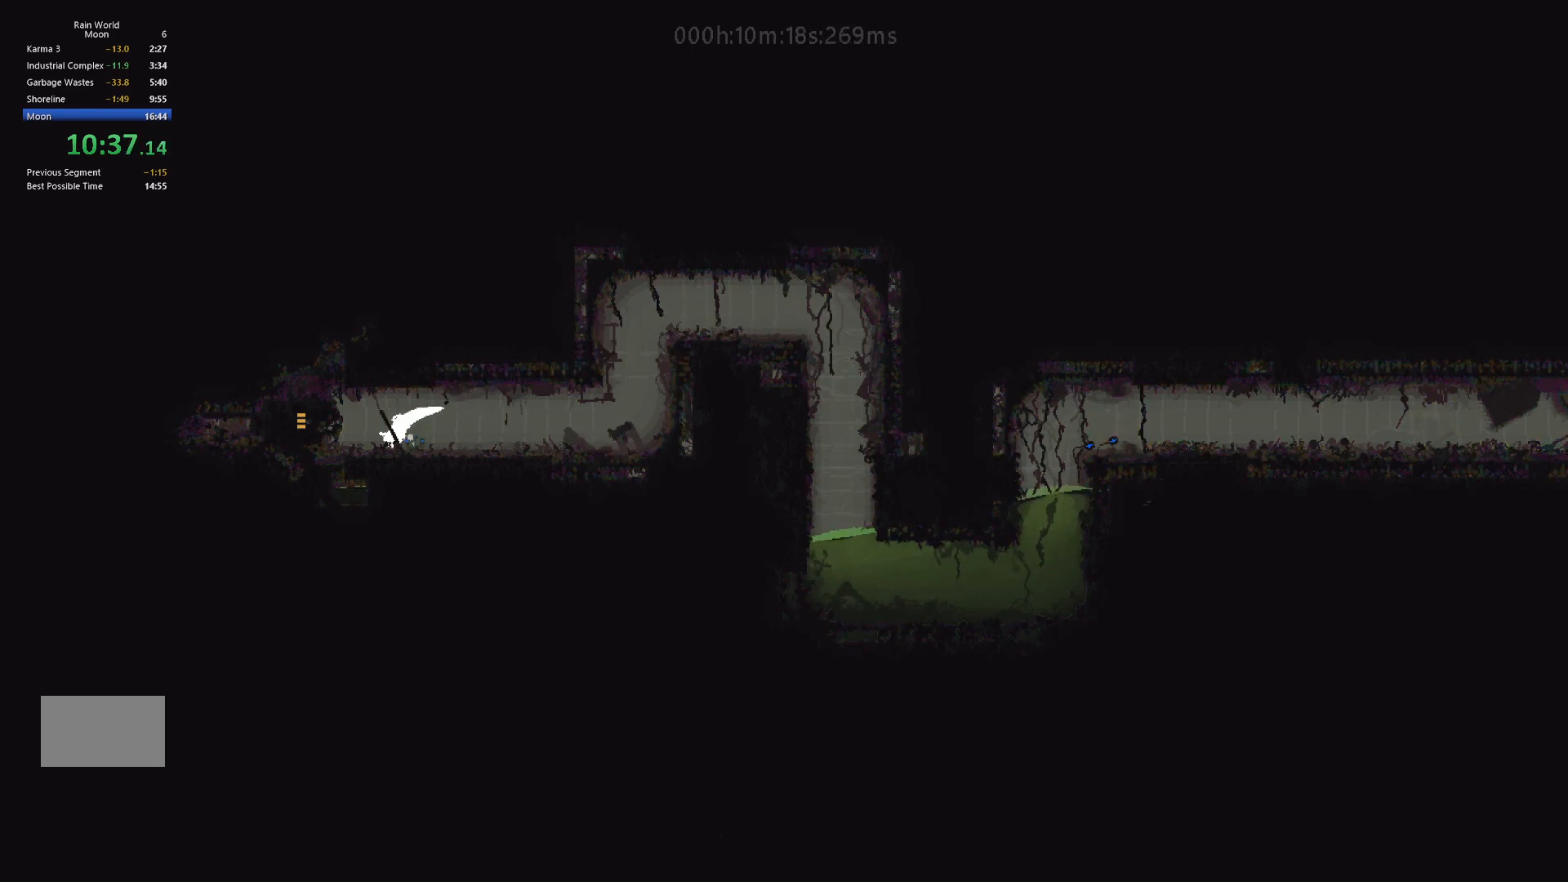
{"keys": ["left"], "events": [[50, "g", "up"], [217, "j", "down"], [350, "j", "up"]]}
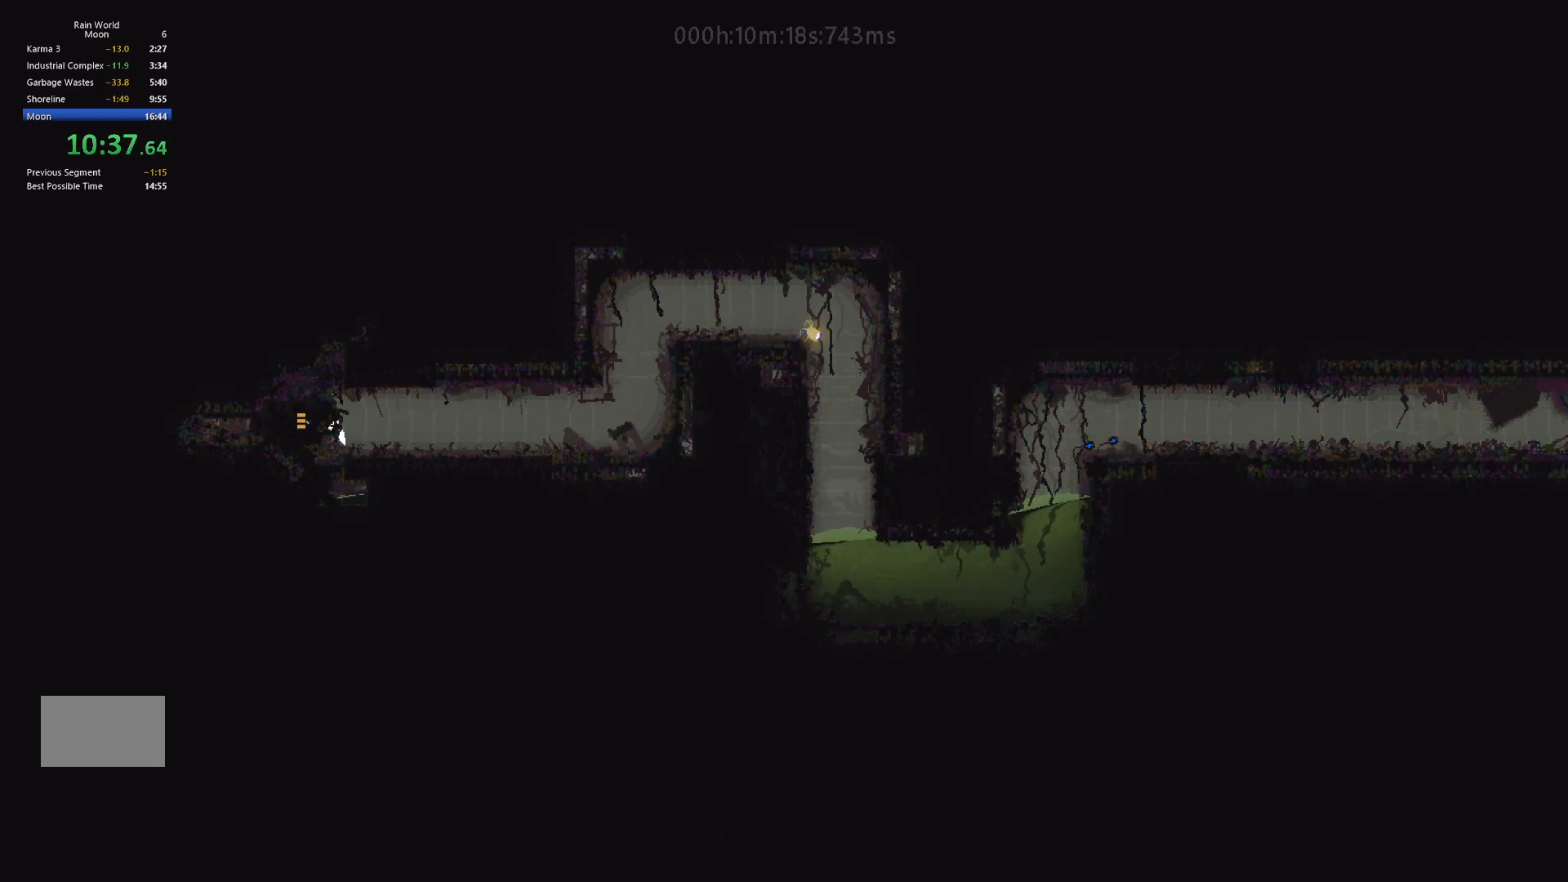
{"keys": ["left"], "events": [[33, "j", "down"], [133, "j", "up"]]}
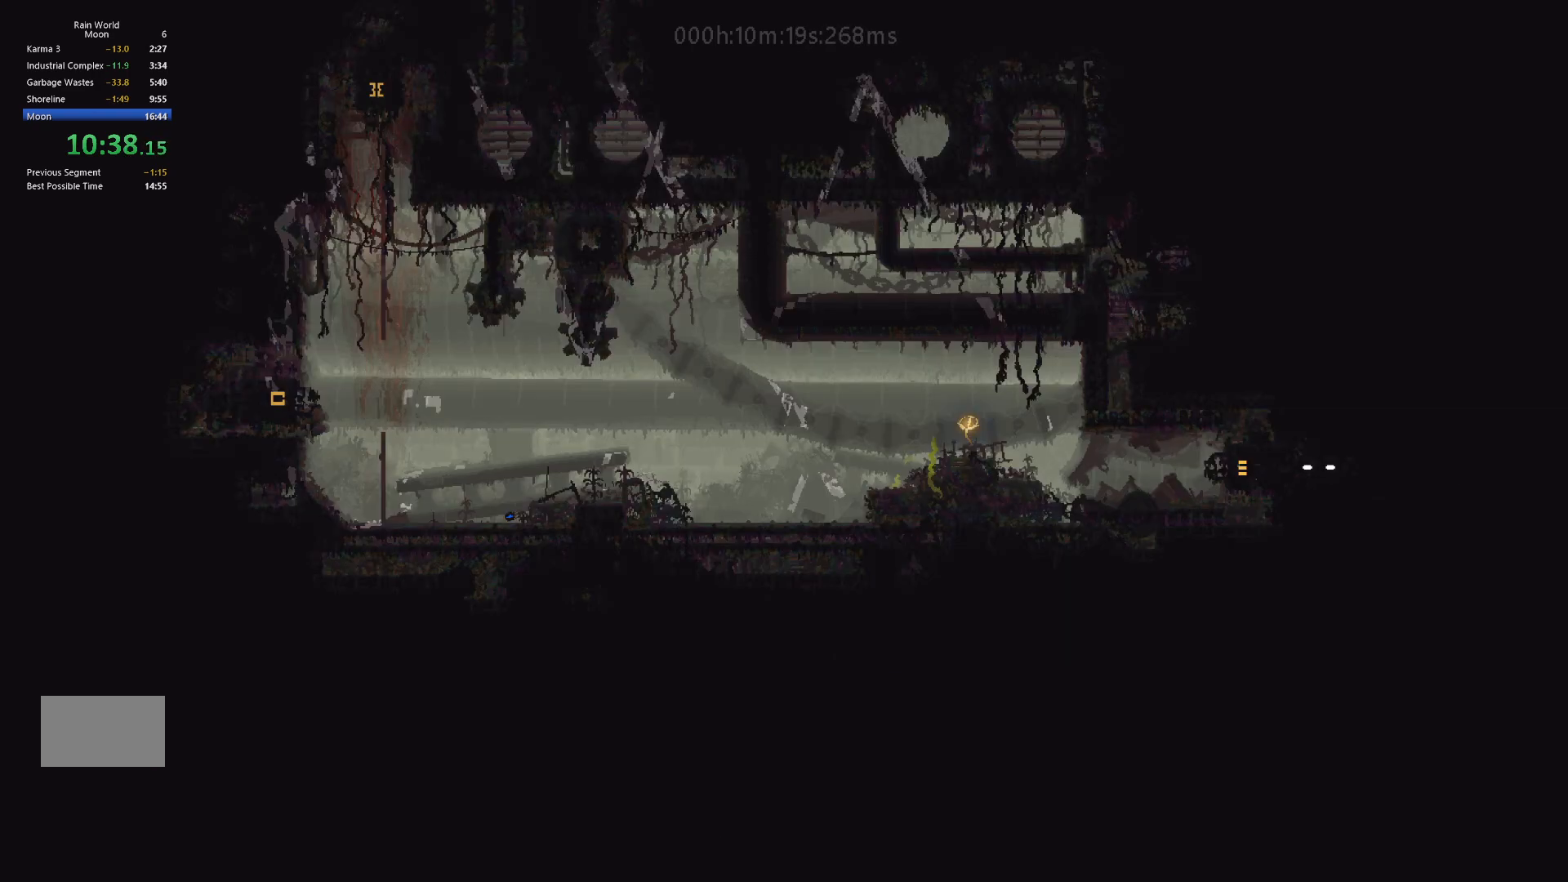
{"keys": ["j", "left", "up"], "events": [[150, "j", "down"], [200, "j", "up"], [267, "j", "down"], [367, "j", "up"], [417, "up", "down"], [467, "j", "down"]]}
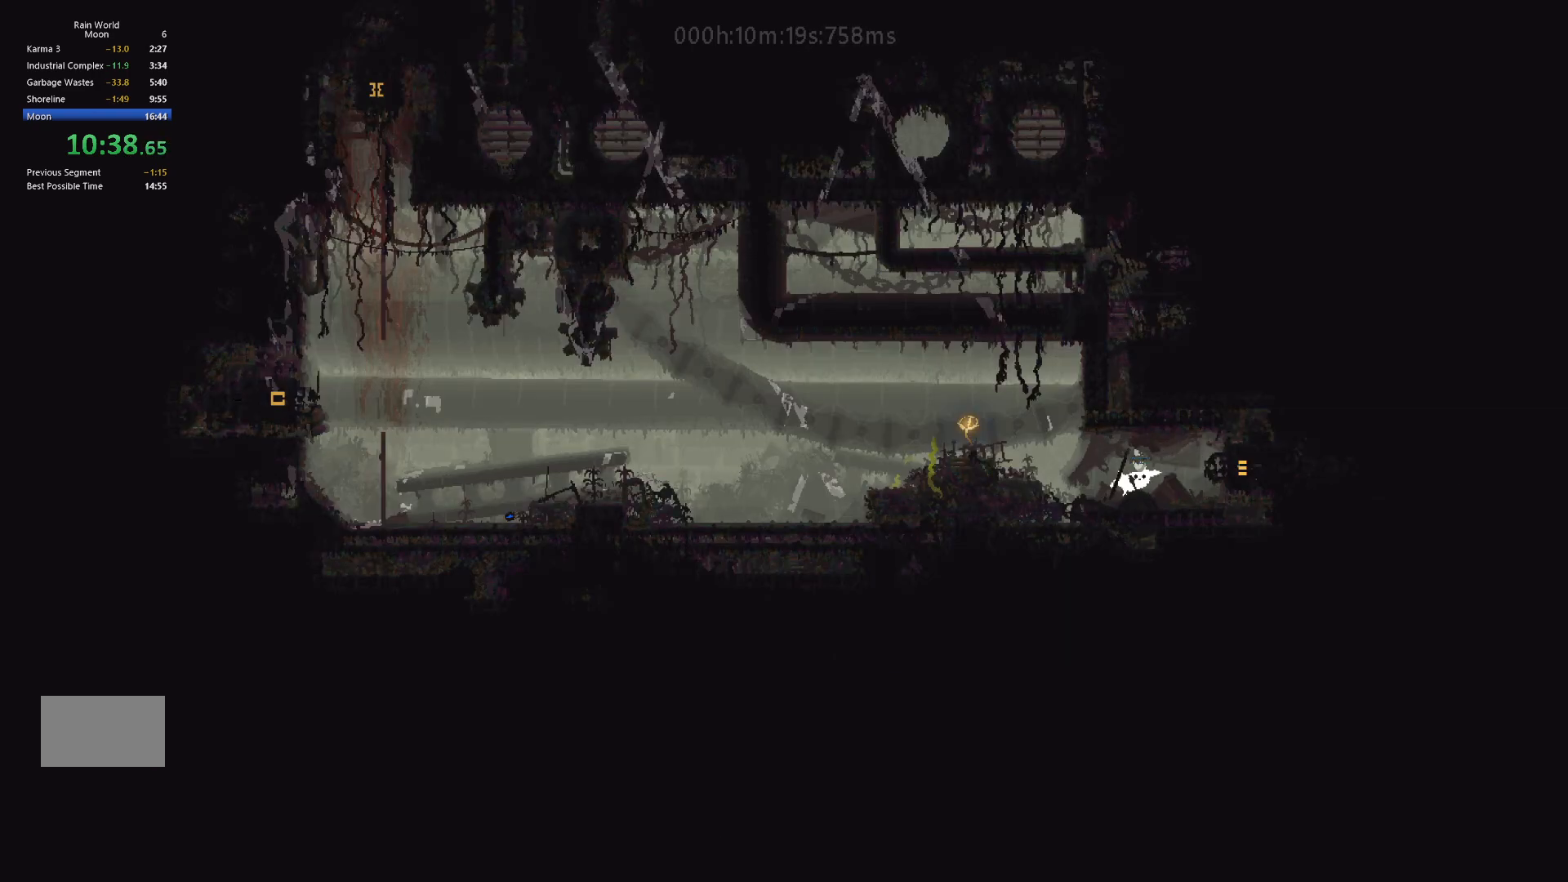
{"keys": ["j", "left"], "events": [[33, "up", "up"], [133, "j", "up"], [317, "j", "down"]]}
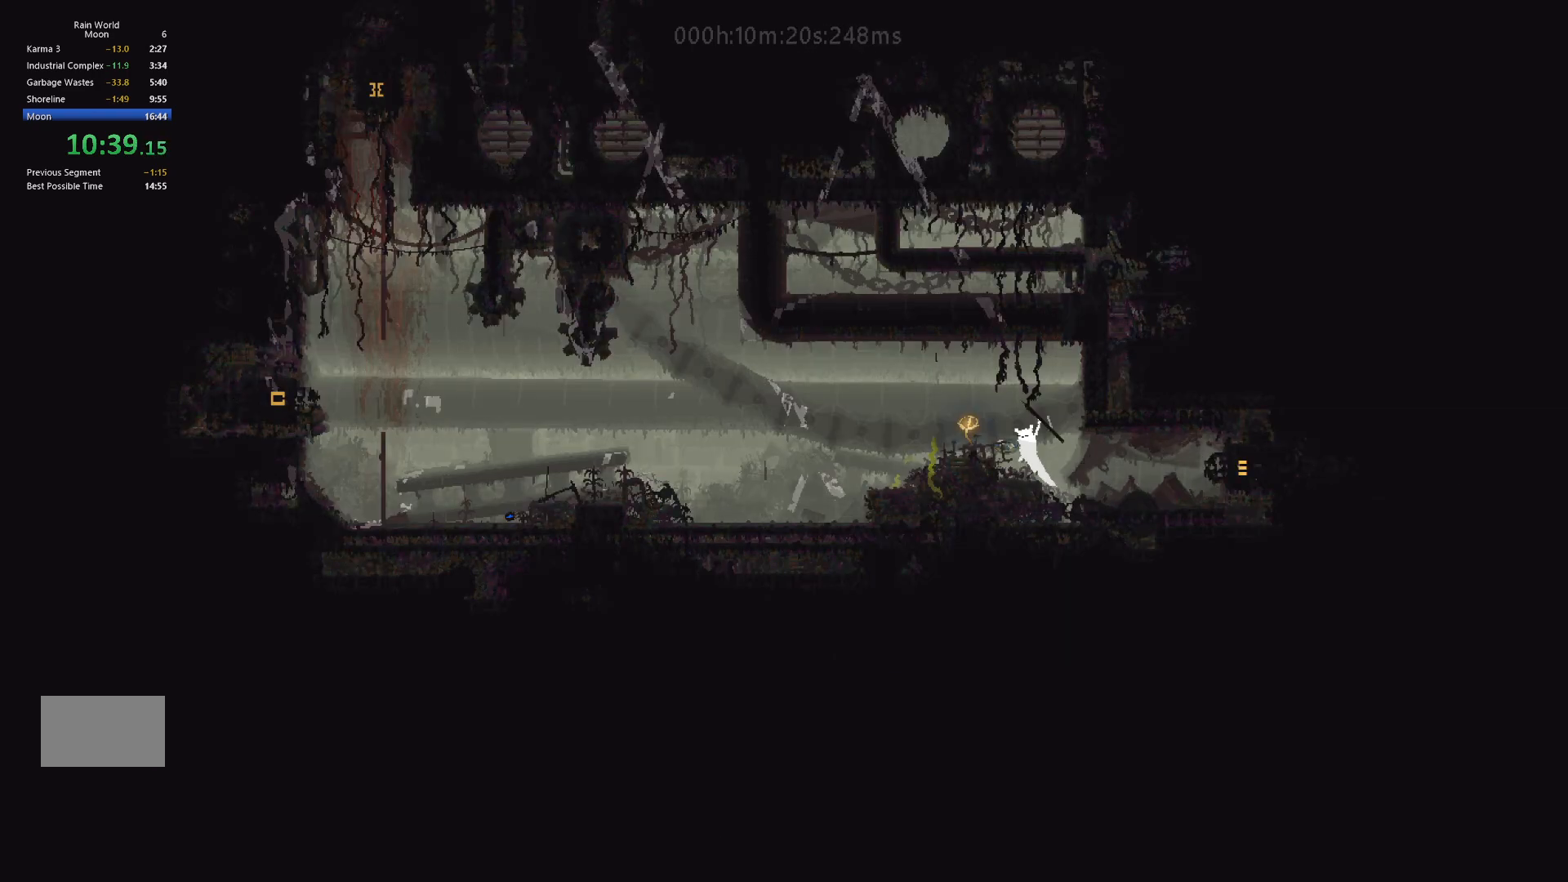
{"keys": ["left"], "events": [[17, "j", "up"]]}
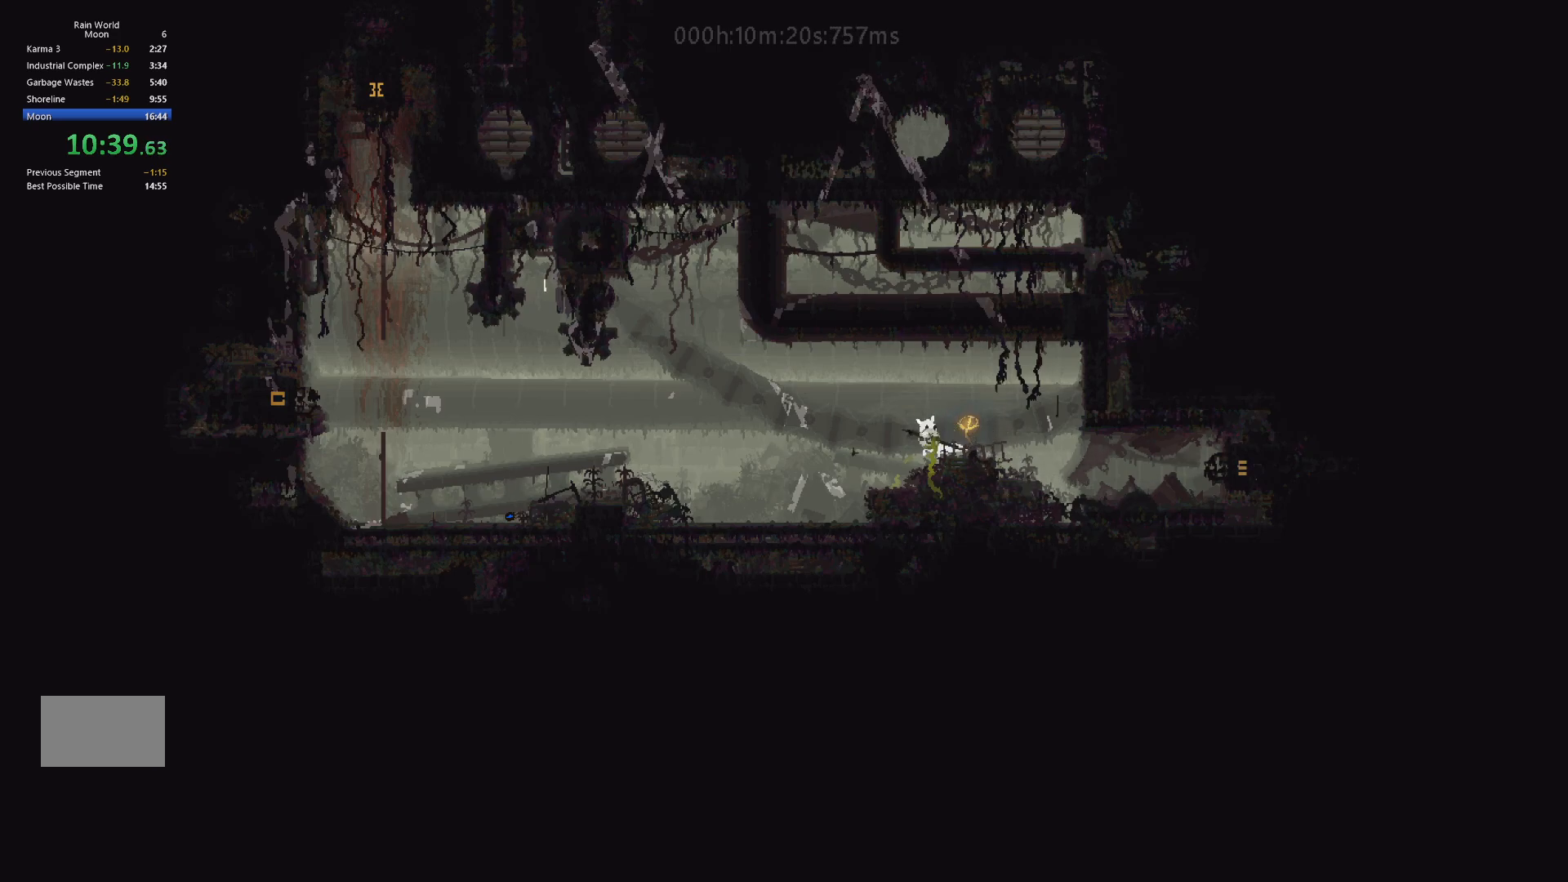
{"keys": ["down", "left"], "events": [[50, "j", "down"], [233, "j", "up"], [317, "down", "down"]]}
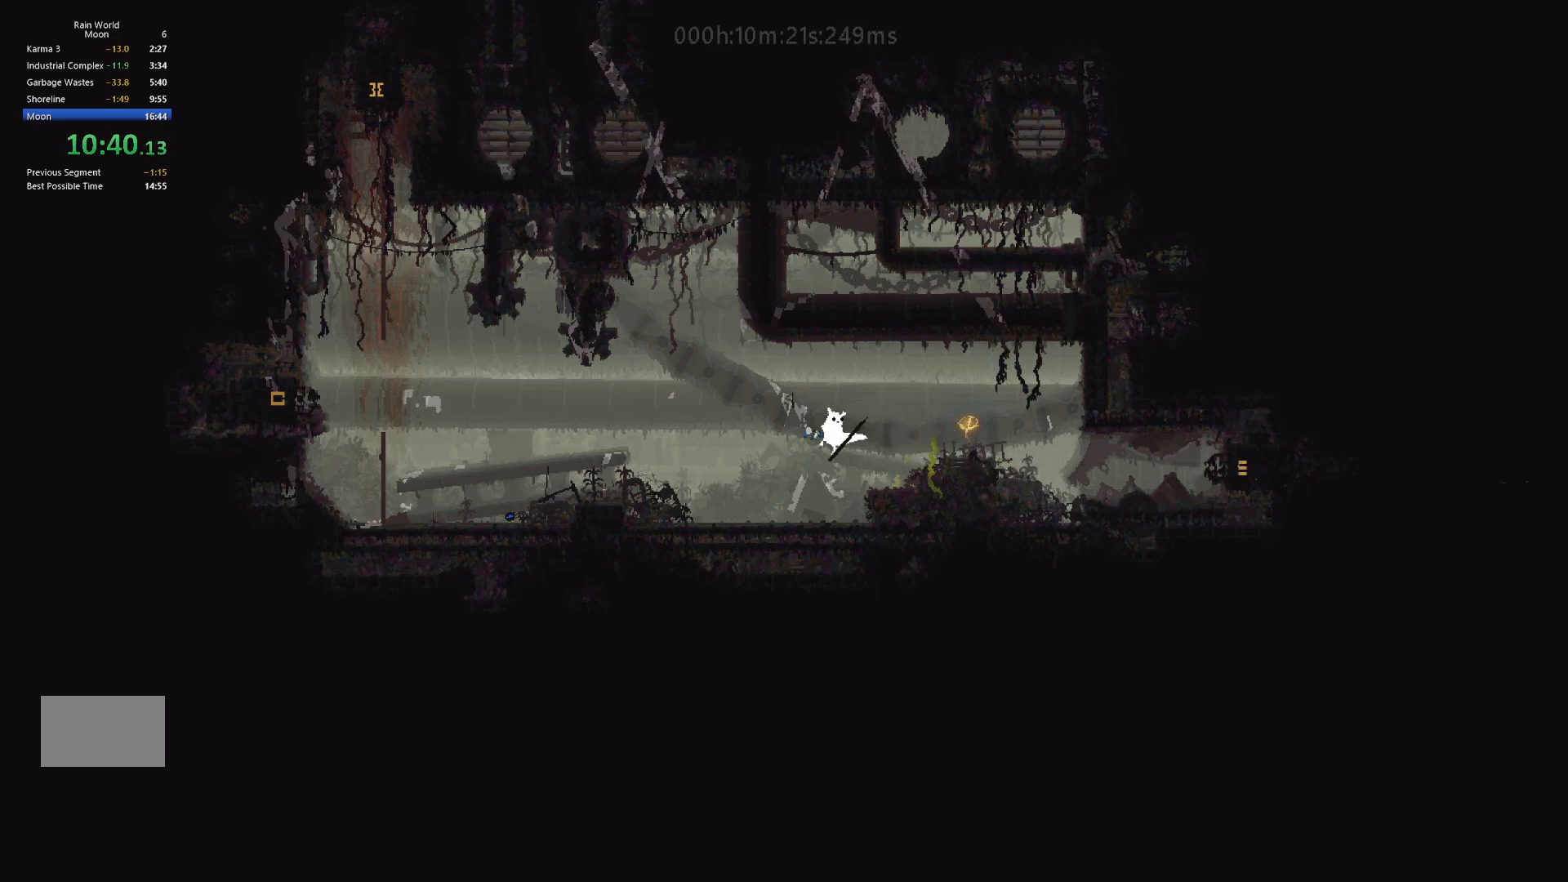
{"keys": ["down", "j", "left"], "events": [[467, "j", "down"]]}
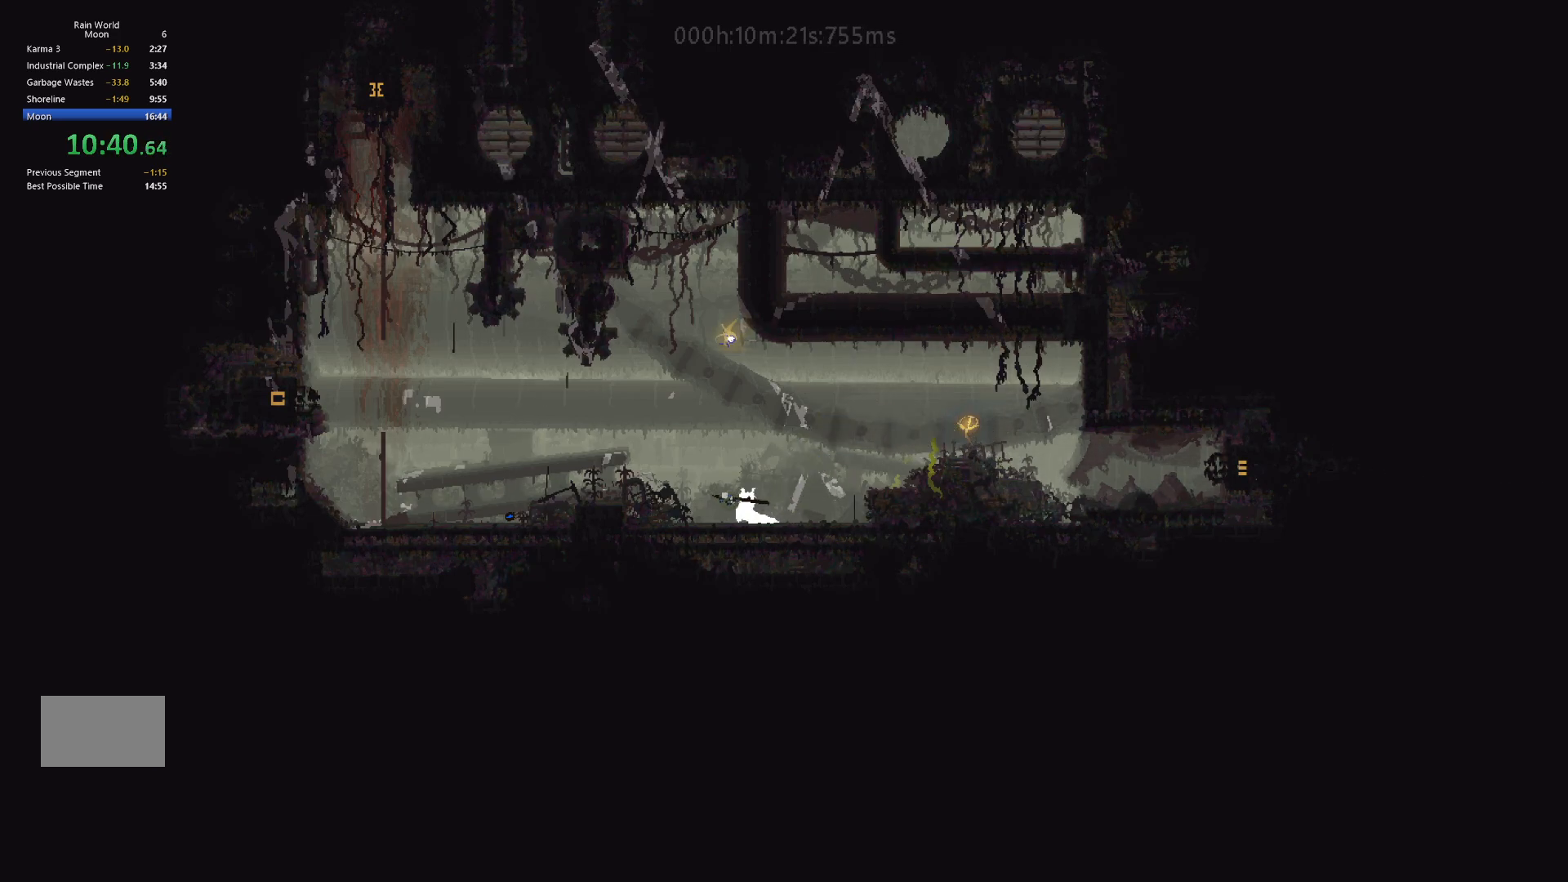
{"keys": ["j", "left"], "events": [[50, "down", "up"], [133, "j", "up"], [150, "up", "down"], [233, "j", "down"], [250, "up", "up"], [367, "j", "up"], [467, "j", "down"]]}
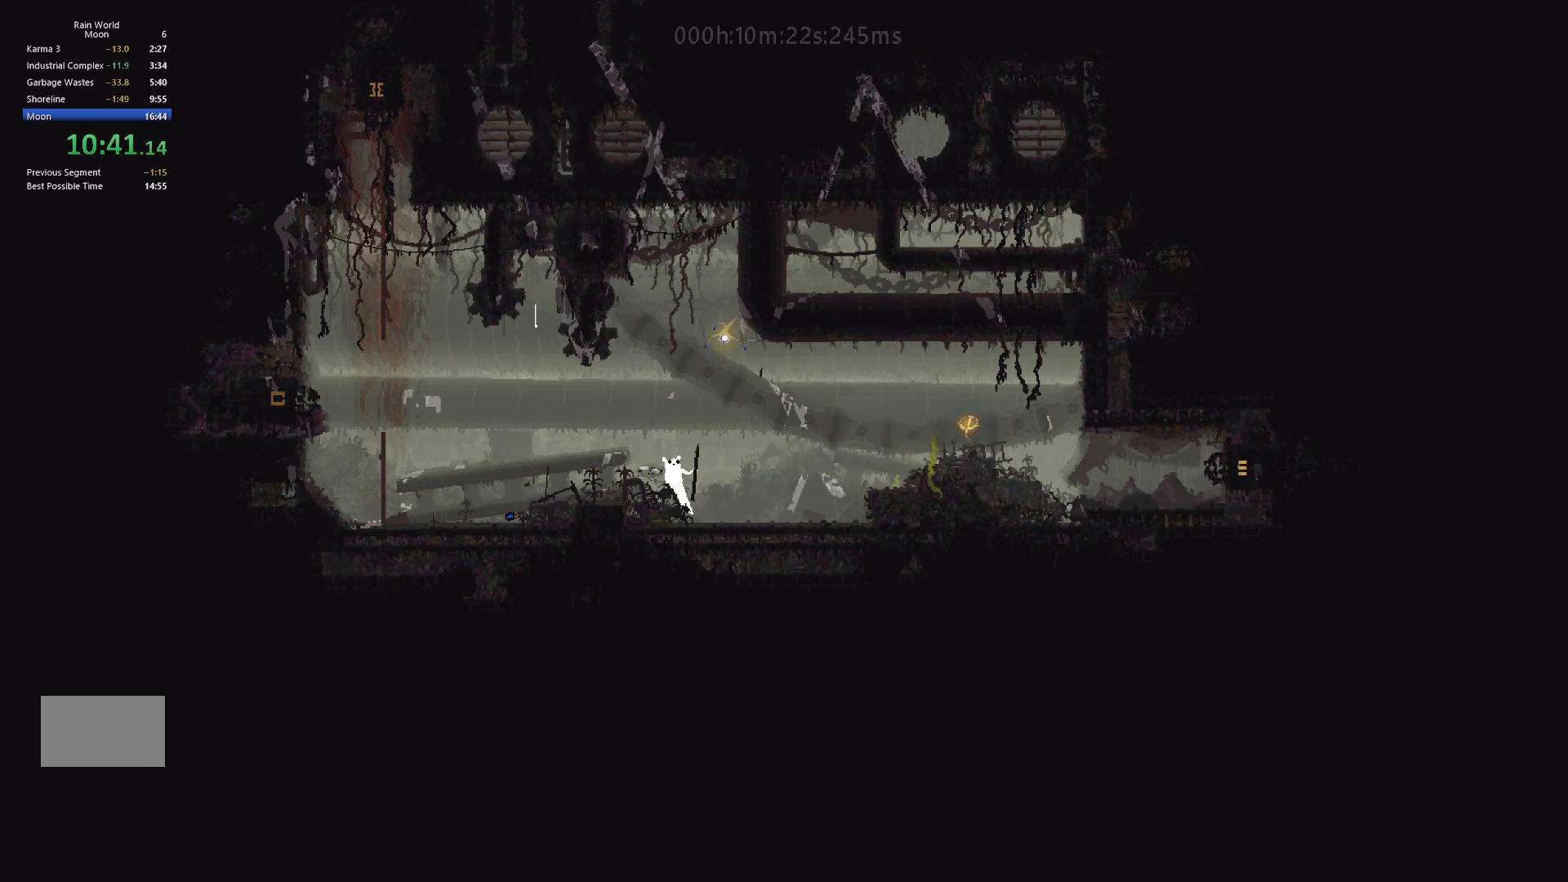
{"keys": ["left"], "events": [[100, "j", "up"], [217, "j", "down"], [383, "j", "up"]]}
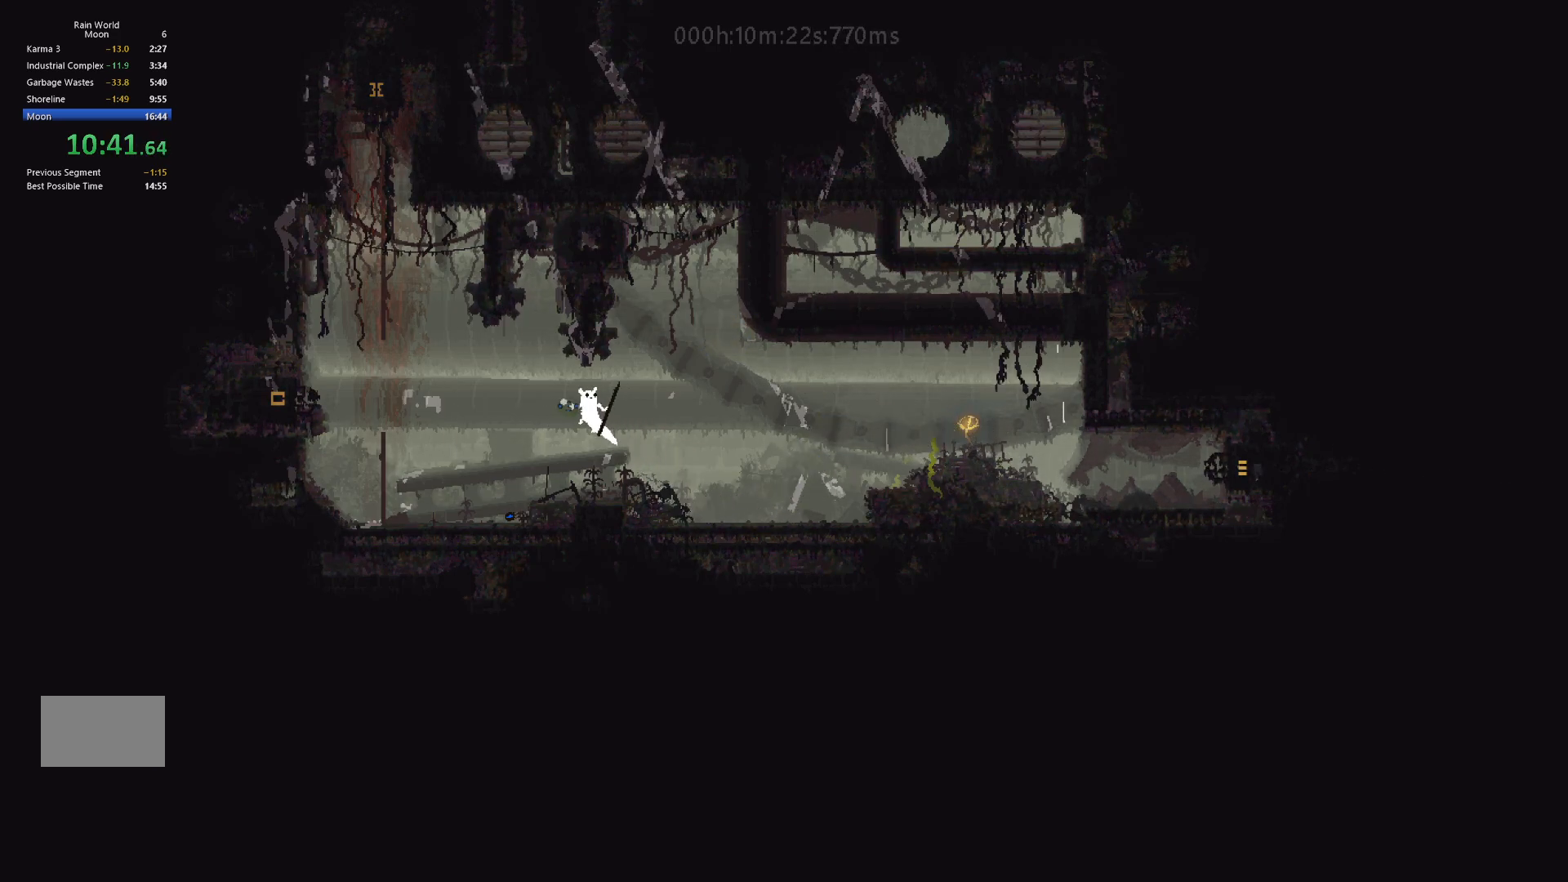
{"keys": ["left"], "events": []}
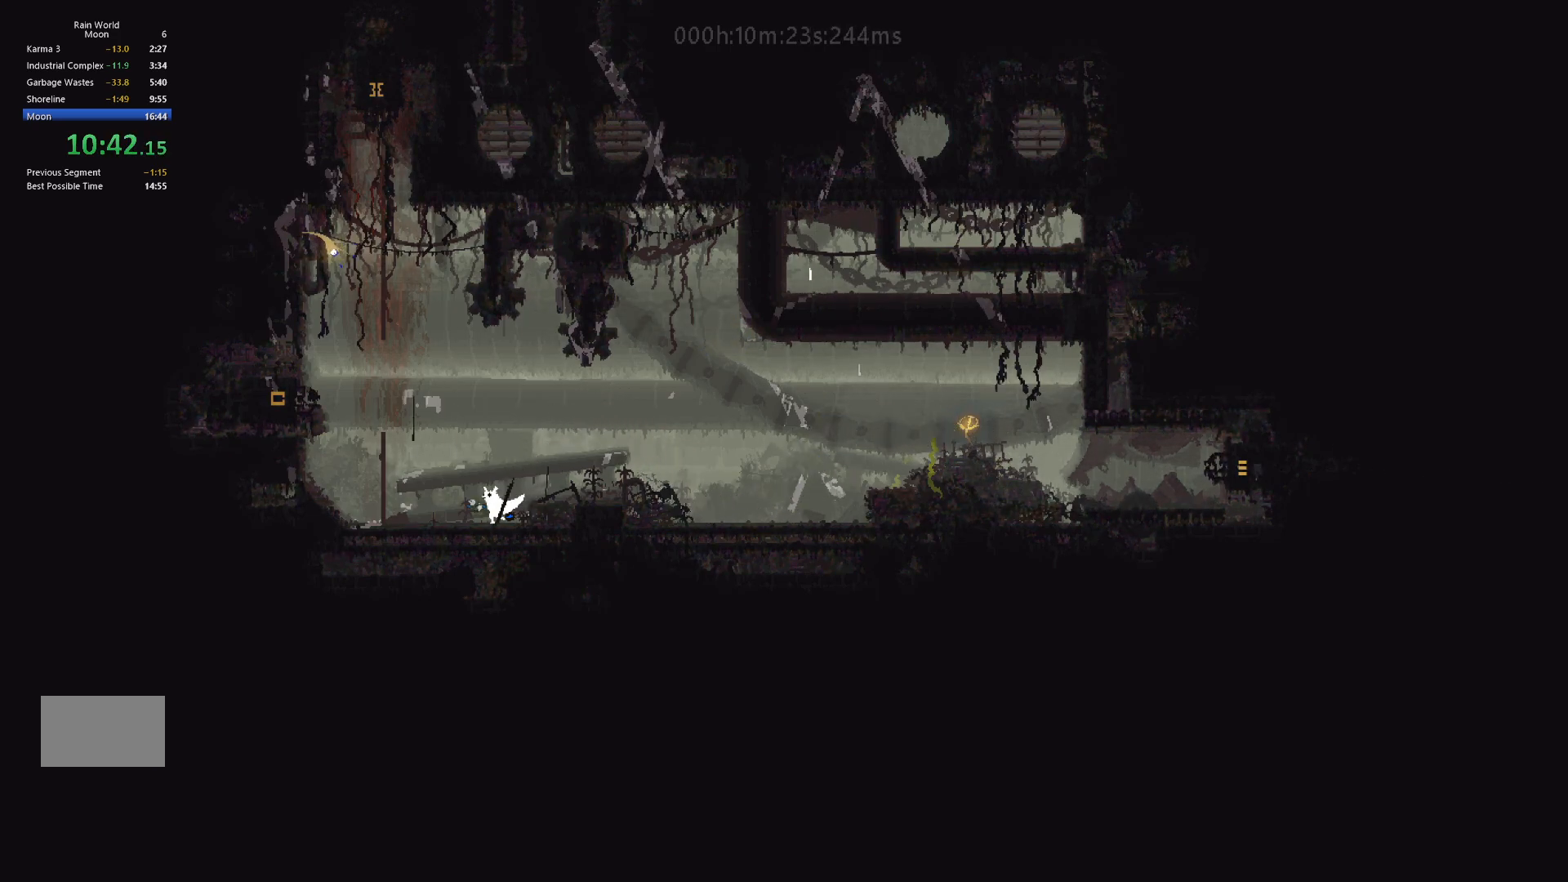
{"keys": ["j", "left", "up"], "events": [[233, "j", "down"], [433, "up", "down"]]}
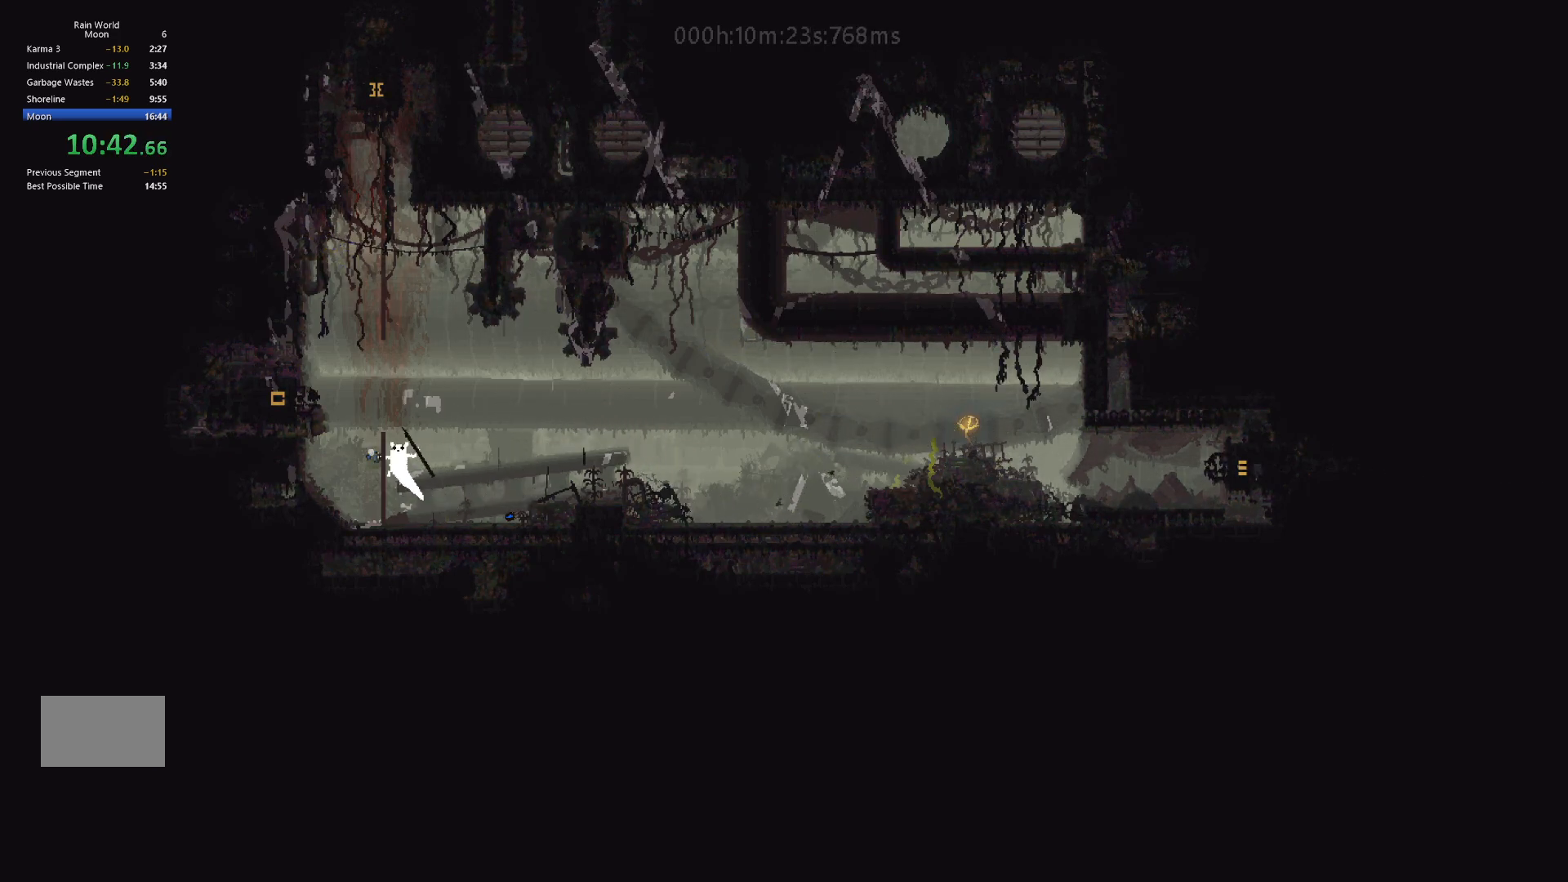
{"keys": ["up"], "events": [[33, "left", "up"], [83, "j", "up"]]}